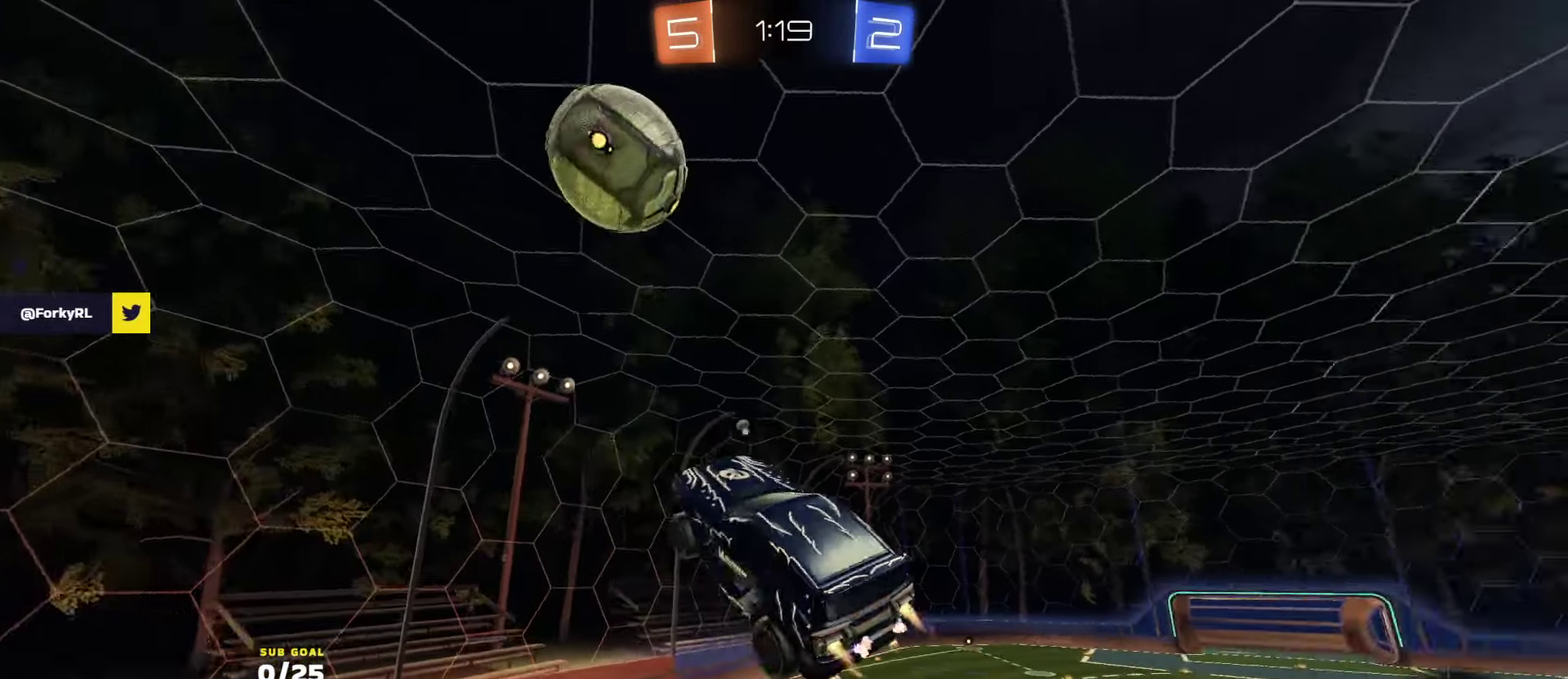
Gameplay with a controller (Xbox layout); each line is a JSON object with the inputs held at the frame after it. "events" lists button and stick changes between this image and that frame as [ms after this image, input, new state], when the widget could be followed in between.
{"buttons": ["R2"], "left_stick": "left", "right_stick": "center", "events": [[33, "left_stick", "down-left"], [83, "left_stick", "center"], [167, "left_stick", "up-right"], [217, "left_stick", "center"], [233, "R1", "up"], [267, "Y", "down"], [333, "left_stick", "up"], [350, "Y", "up"], [450, "left_stick", "up-left"], [500, "left_stick", "left"]]}
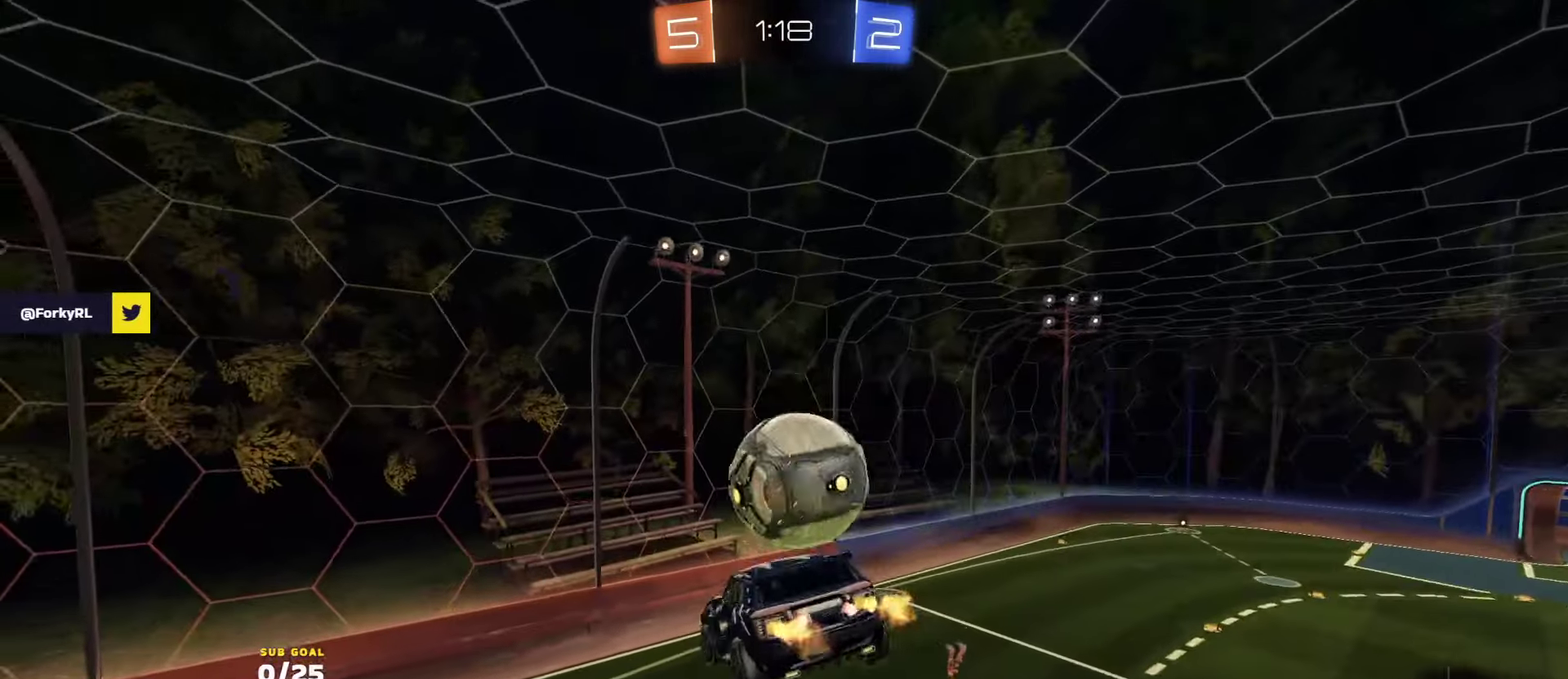
{"buttons": ["R2"], "left_stick": "center", "right_stick": "up", "events": [[83, "left_stick", "center"], [183, "left_stick", "down-right"], [250, "left_stick", "down"], [267, "right_stick", "up"], [350, "left_stick", "down-right"], [433, "left_stick", "center"]]}
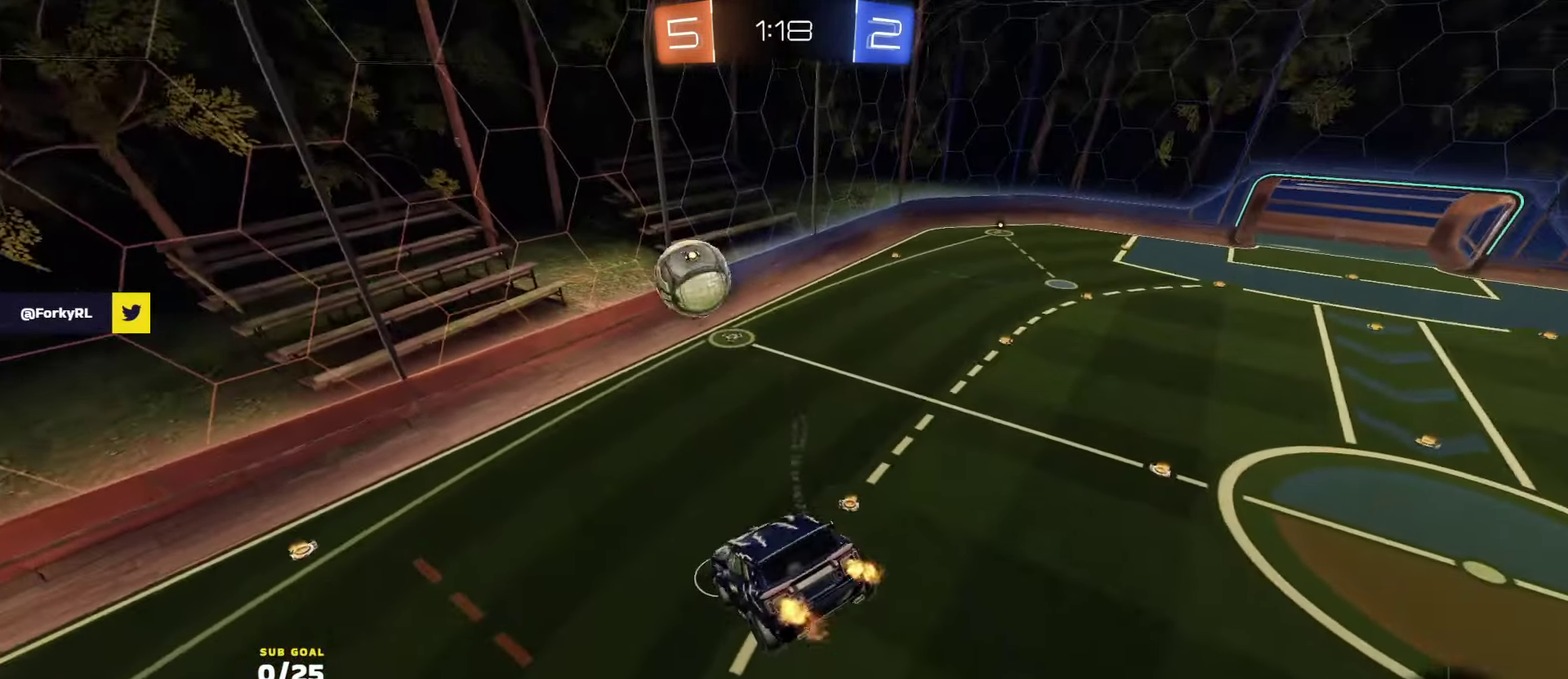
{"buttons": ["R2"], "left_stick": "center", "right_stick": "up", "events": [[200, "L1", "down"], [233, "left_stick", "right"], [383, "left_stick", "center"], [400, "L1", "up"]]}
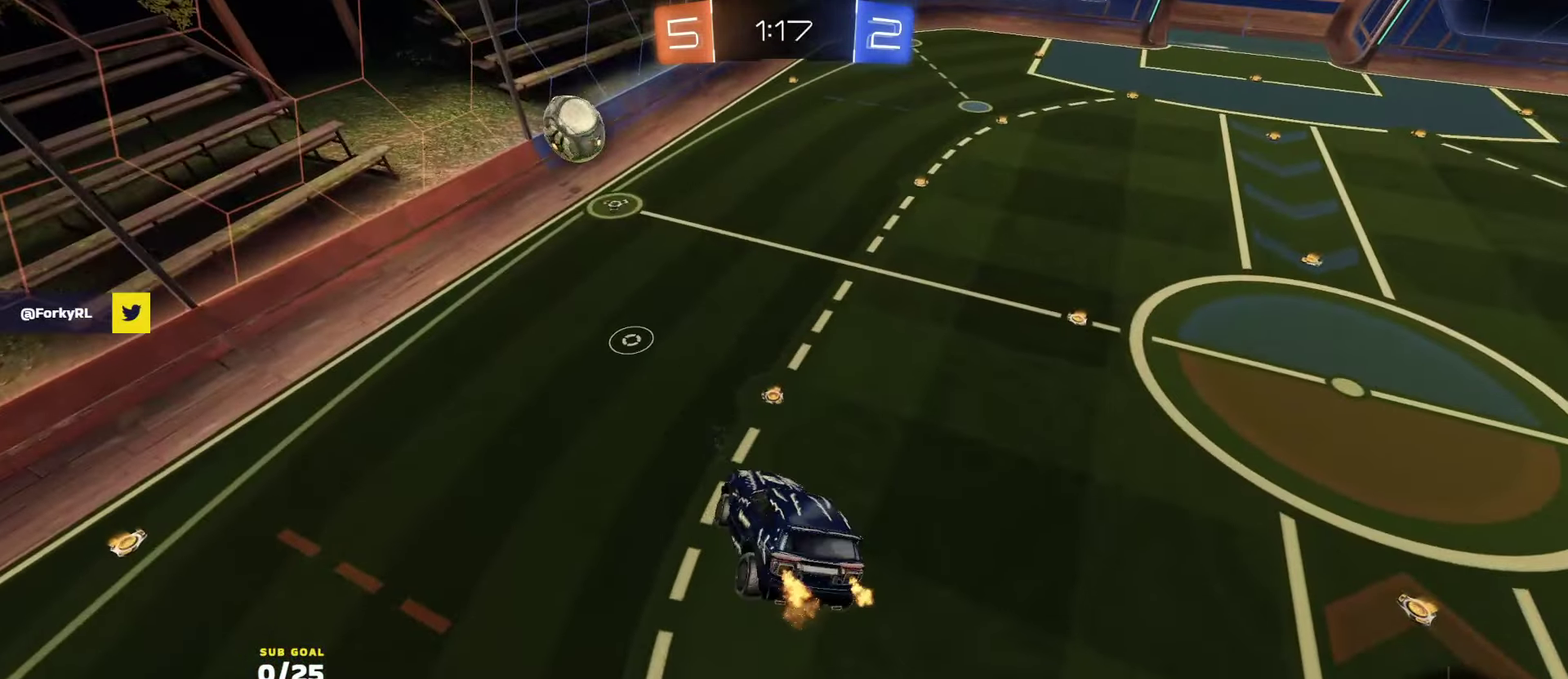
{"buttons": ["L1", "R2"], "left_stick": "center", "right_stick": "center", "events": [[300, "right_stick", "center"], [333, "L1", "down"]]}
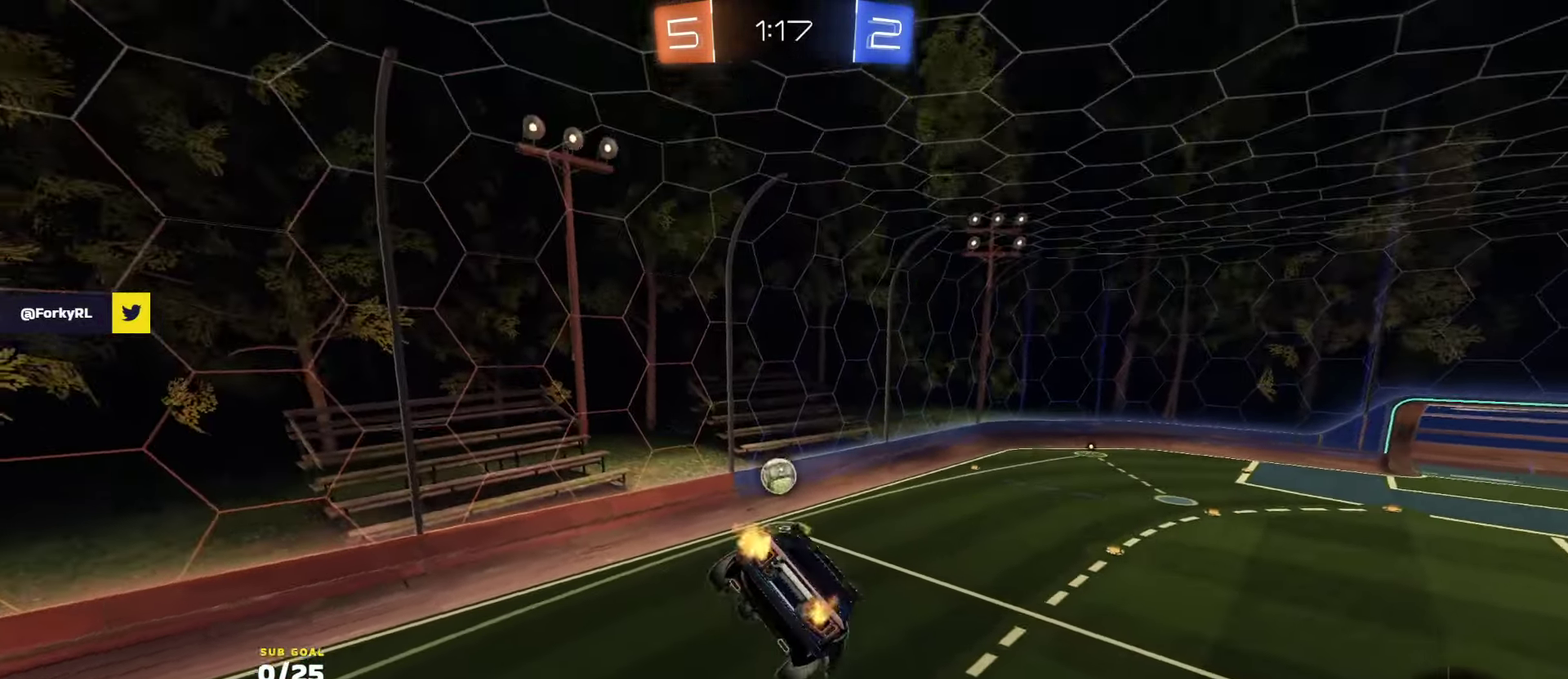
{"buttons": ["R2"], "left_stick": "center", "right_stick": "left", "events": [[50, "L1", "up"], [300, "L1", "down"], [317, "left_stick", "down"], [333, "right_stick", "left"], [383, "L1", "up"], [433, "left_stick", "center"]]}
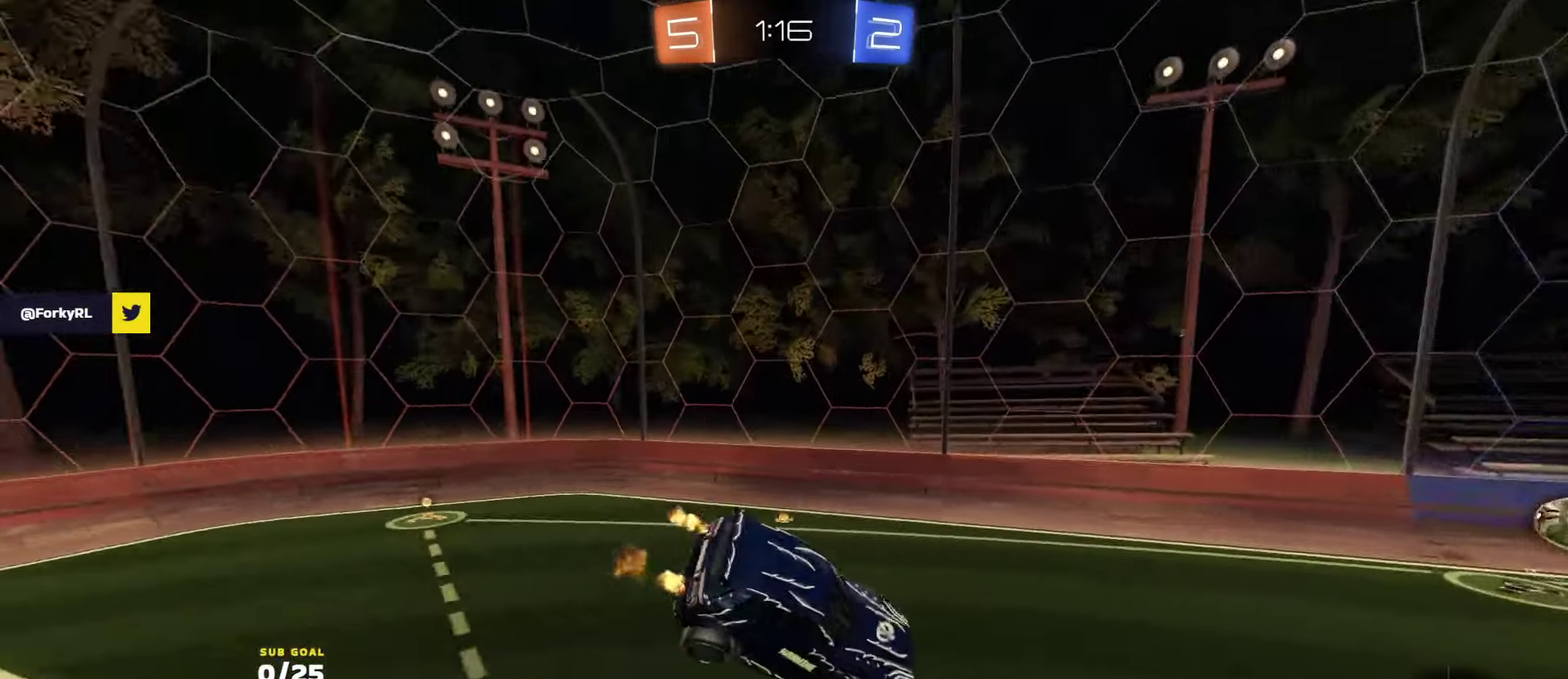
{"buttons": ["R2"], "left_stick": "left", "right_stick": "center", "events": [[250, "right_stick", "center"], [317, "left_stick", "down-left"], [367, "left_stick", "left"]]}
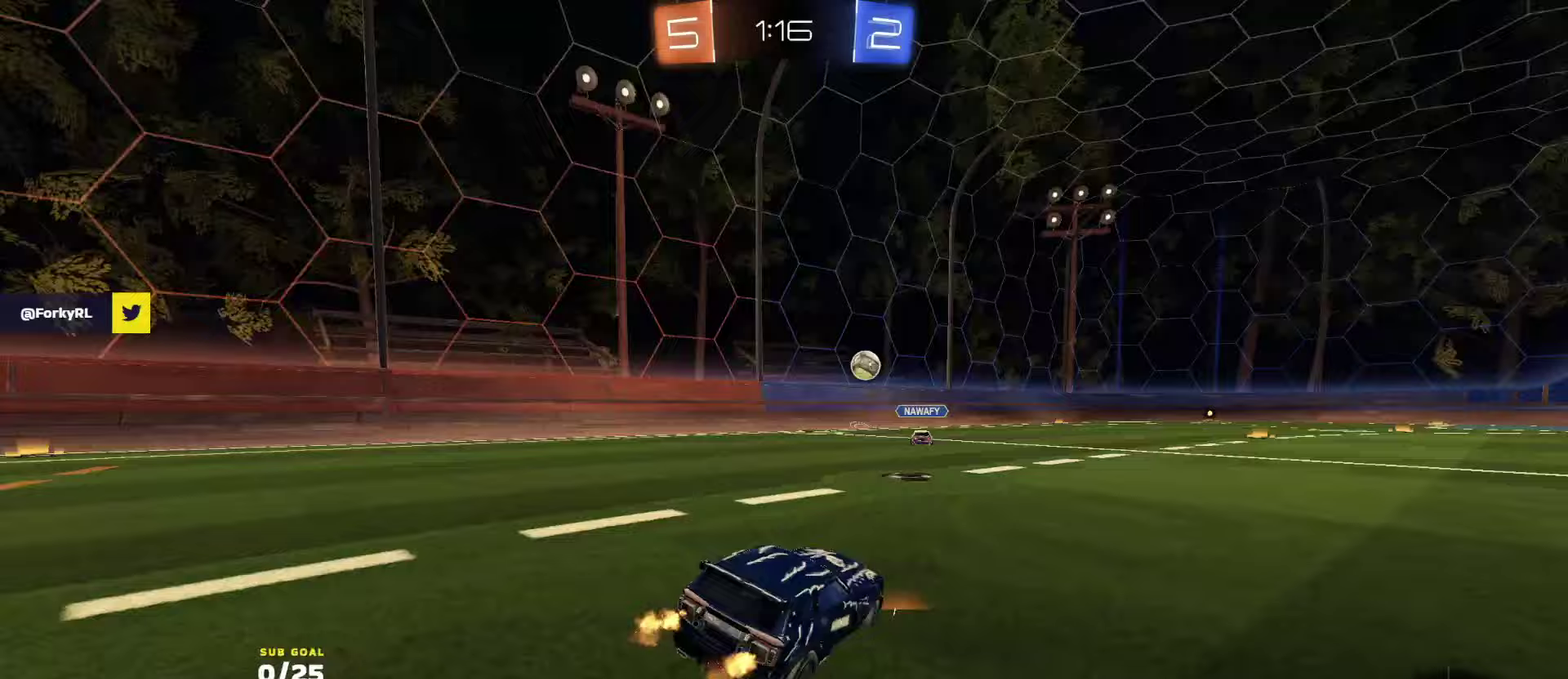
{"buttons": ["R2"], "left_stick": "left", "right_stick": "center", "events": []}
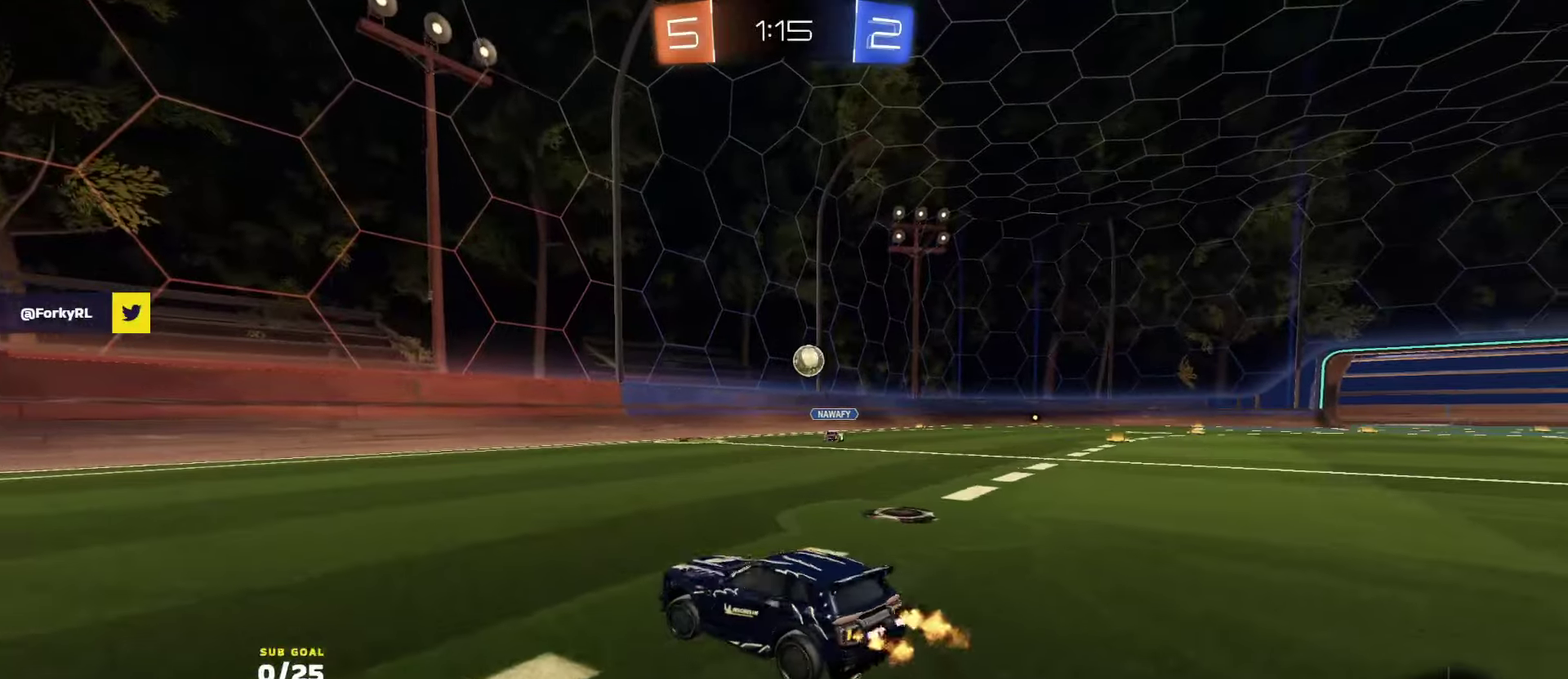
{"buttons": ["A", "L1", "R2"], "left_stick": "up-left", "right_stick": "center", "events": [[150, "Y", "down"], [233, "Y", "up"], [267, "left_stick", "center"], [400, "A", "down"], [433, "L1", "down"], [433, "left_stick", "up-left"]]}
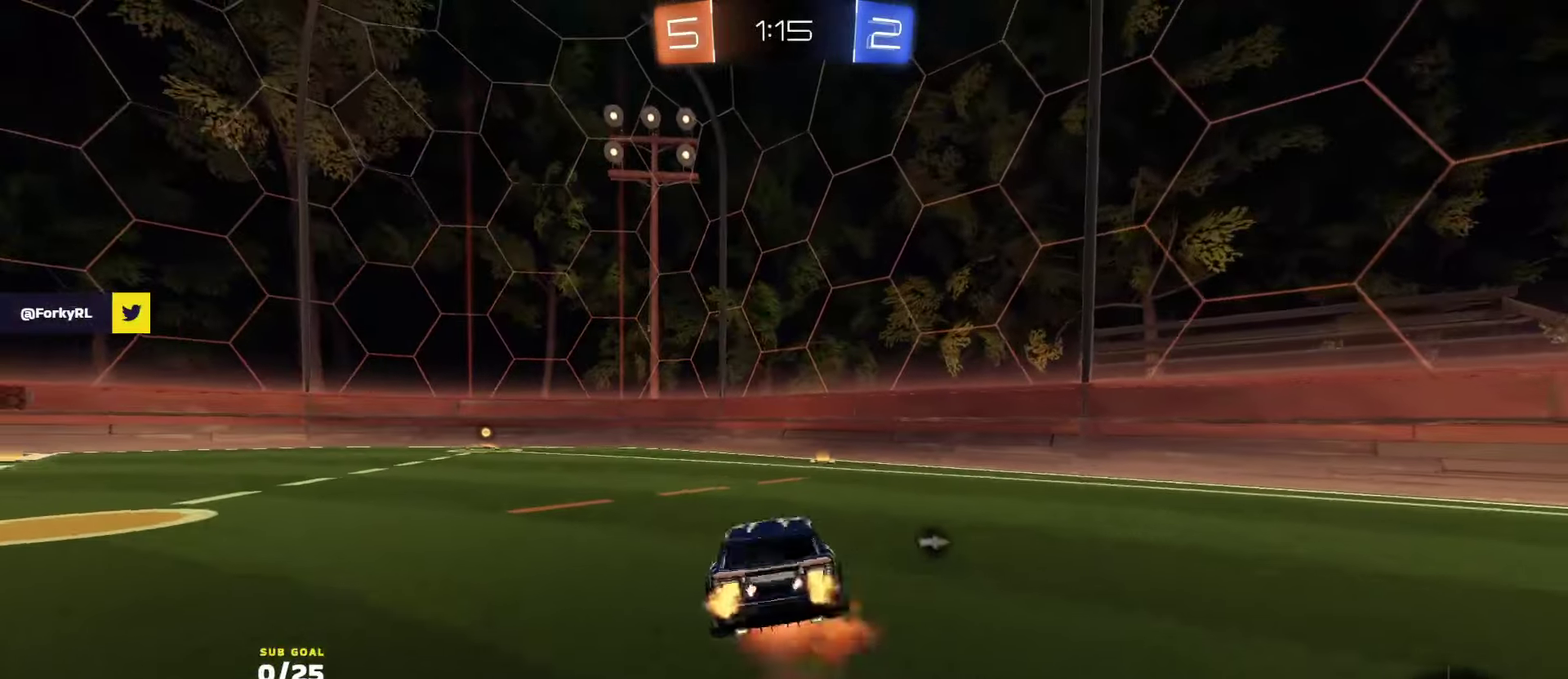
{"buttons": ["X", "L1", "R2"], "left_stick": "down-left", "right_stick": "center", "events": [[67, "left_stick", "down"], [150, "A", "up"], [283, "Y", "down"], [367, "Y", "up"], [433, "left_stick", "down-left"], [483, "X", "down"]]}
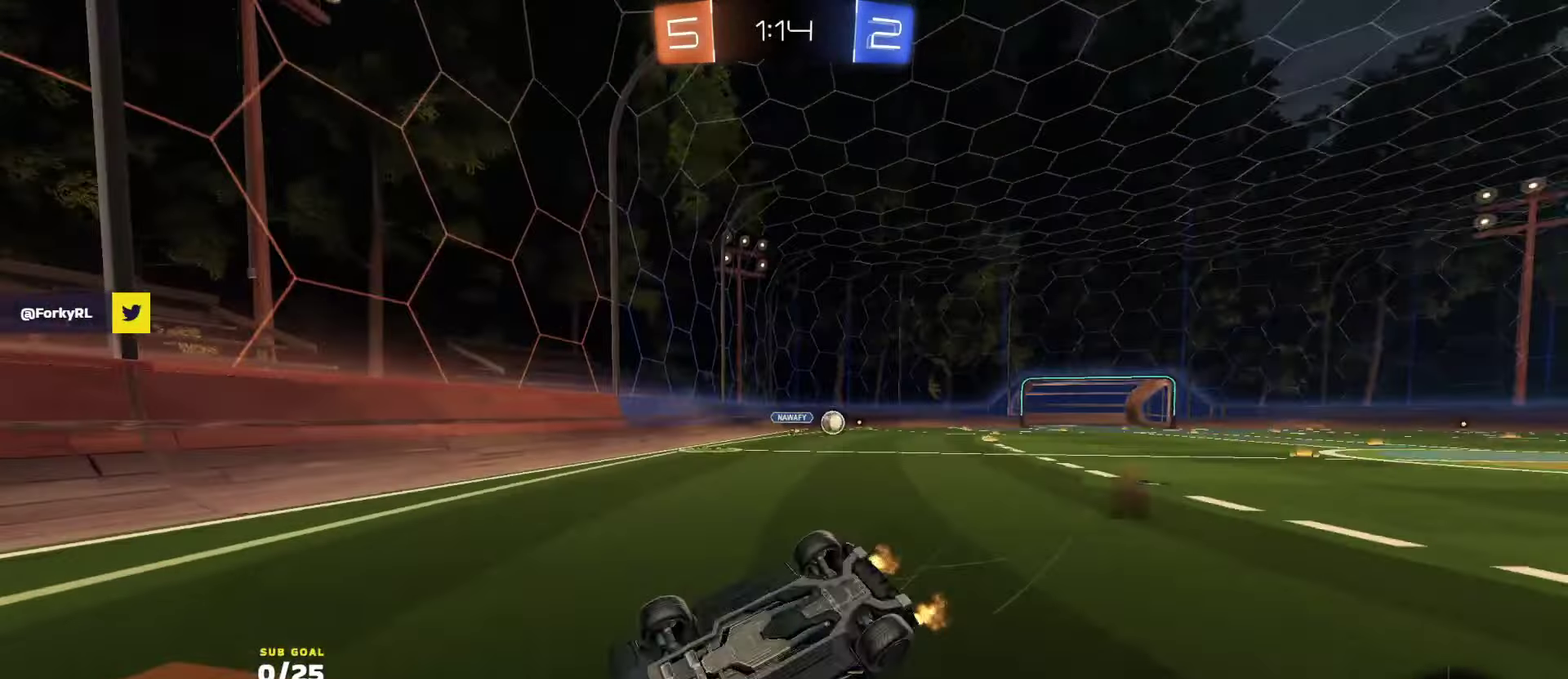
{"buttons": ["R2"], "left_stick": "left", "right_stick": "center", "events": [[283, "L1", "up"], [283, "X", "up"], [317, "left_stick", "center"], [383, "left_stick", "left"]]}
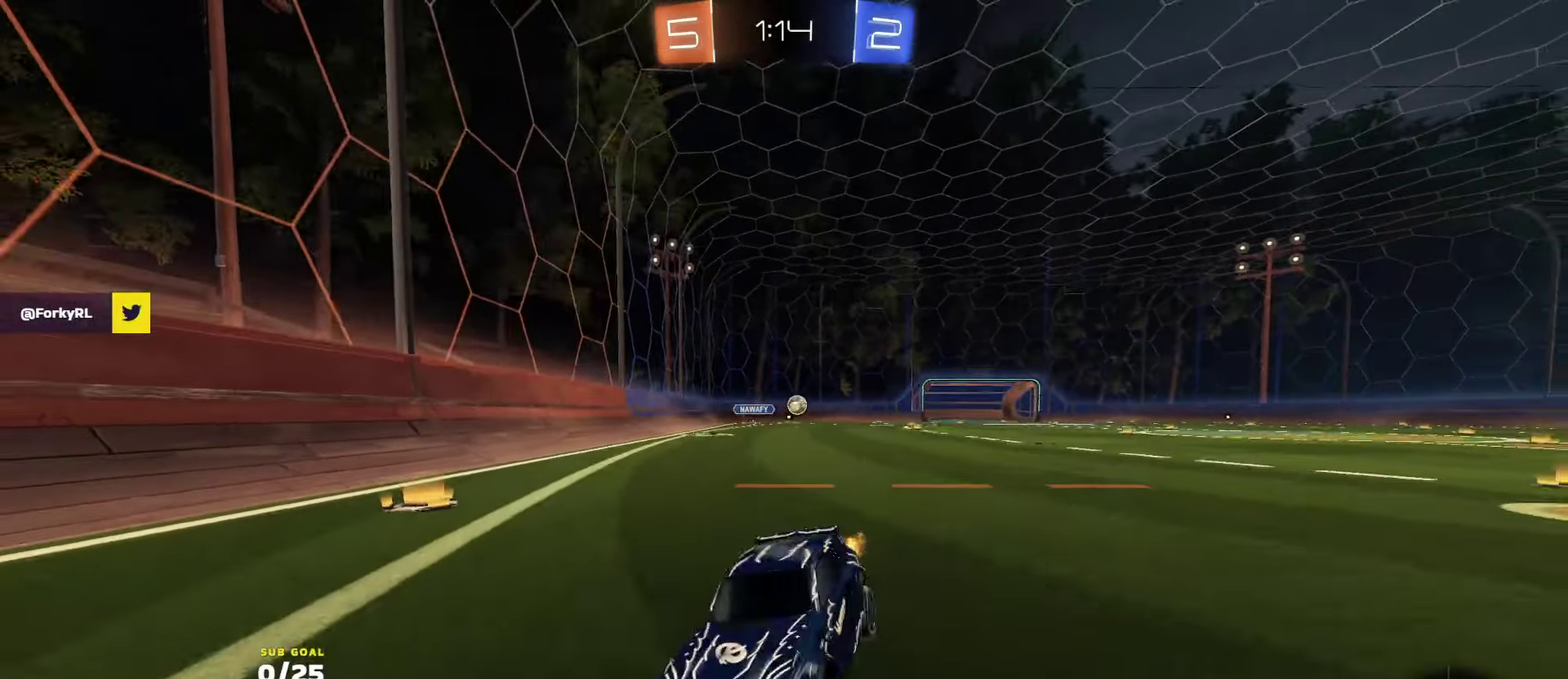
{"buttons": ["X", "R2"], "left_stick": "left", "right_stick": "center", "events": [[67, "left_stick", "center"], [150, "Y", "down"], [233, "Y", "up"], [233, "left_stick", "right"], [383, "left_stick", "left"], [400, "X", "down"]]}
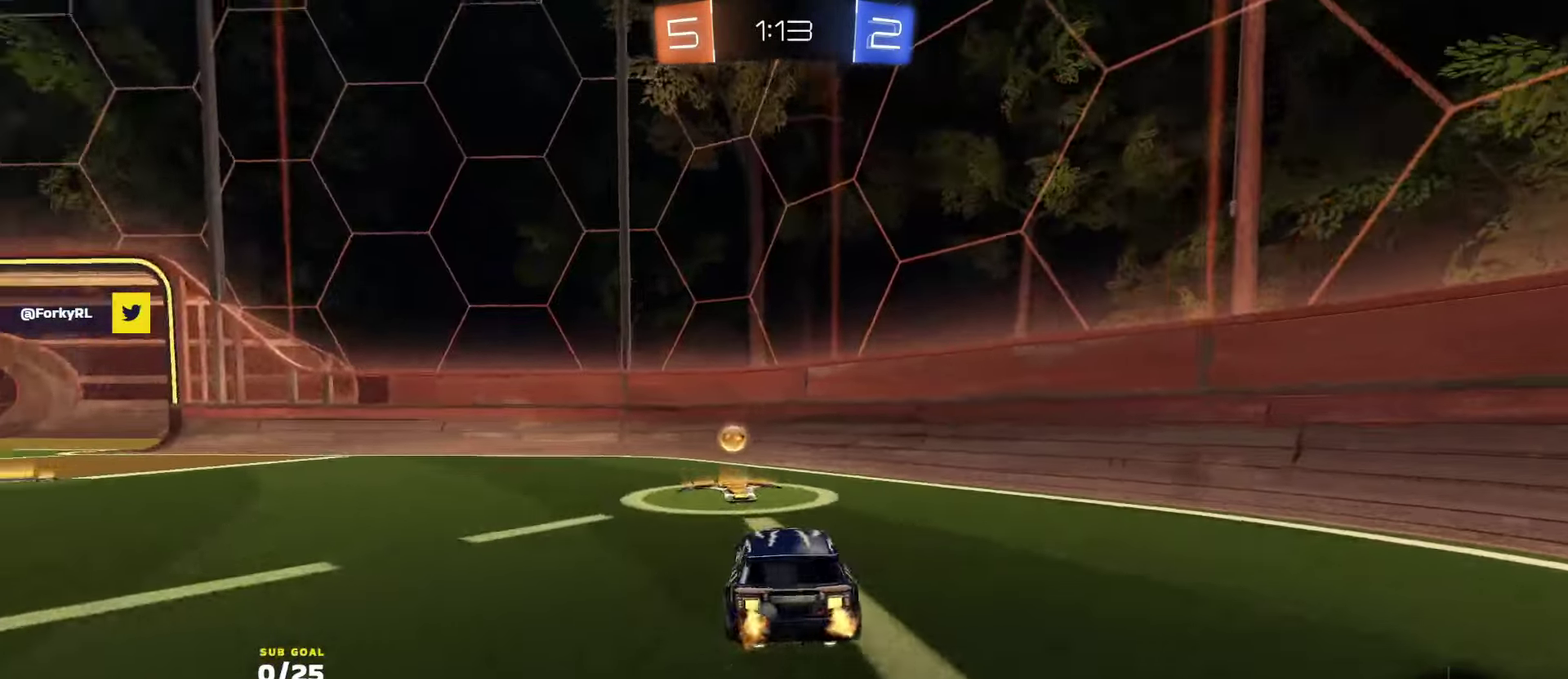
{"buttons": ["R2"], "left_stick": "left", "right_stick": "center", "events": [[50, "Y", "down"], [133, "X", "up"], [133, "Y", "up"]]}
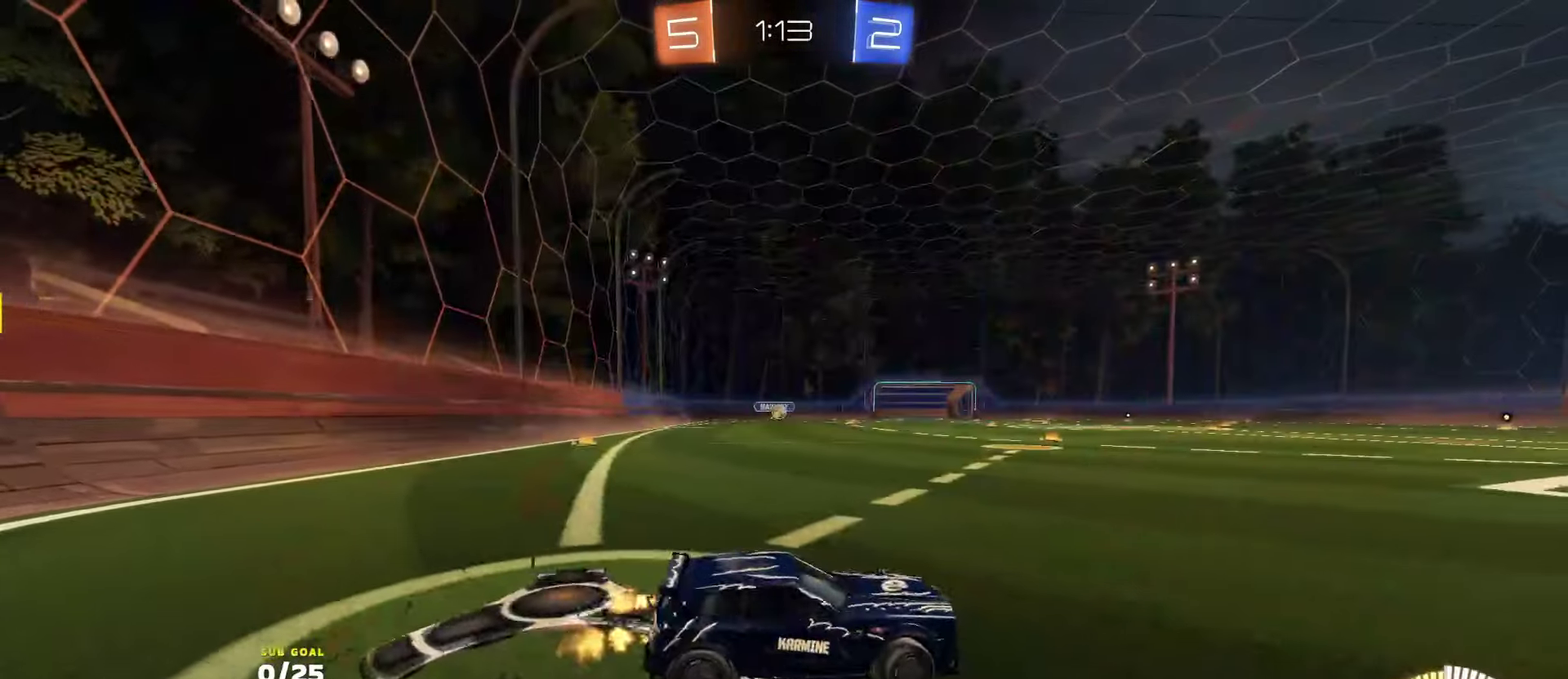
{"buttons": ["A", "L1", "R1", "R2"], "left_stick": "down", "right_stick": "center", "events": [[250, "left_stick", "center"], [283, "R1", "down"], [300, "A", "down"], [317, "L1", "down"], [317, "left_stick", "left"], [467, "left_stick", "down"]]}
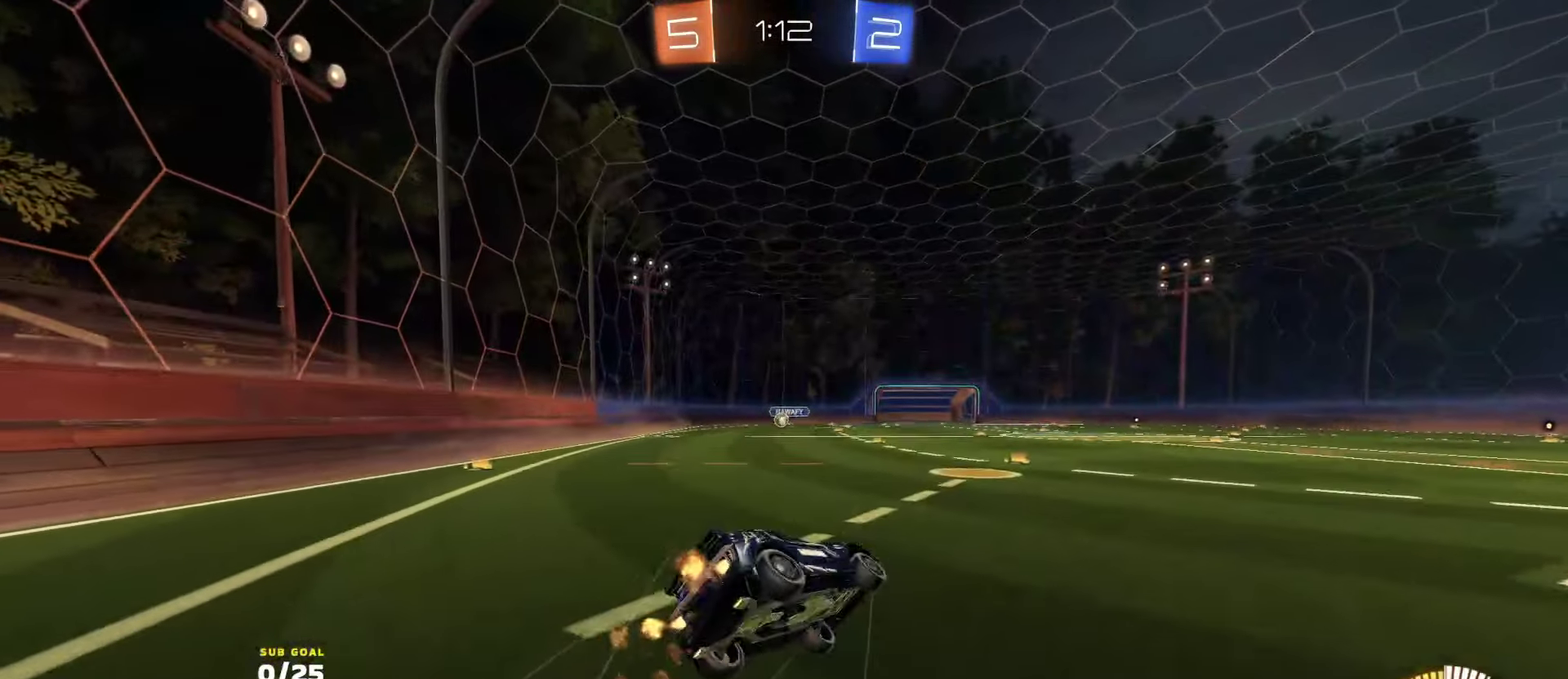
{"buttons": ["X", "L1", "R2"], "left_stick": "down-left", "right_stick": "center", "events": [[17, "A", "up"], [167, "R1", "up"], [200, "X", "down"], [317, "left_stick", "down-left"]]}
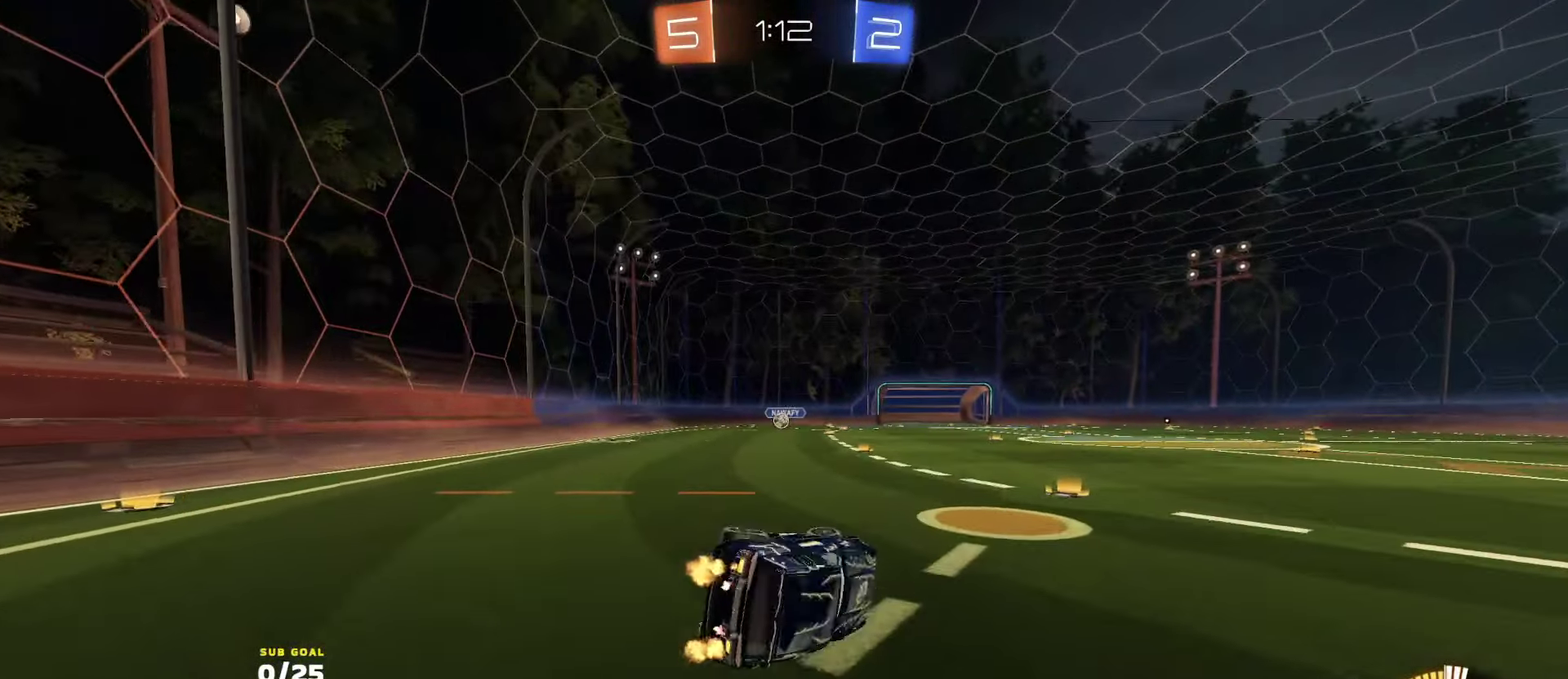
{"buttons": ["R2"], "left_stick": "down-left", "right_stick": "center", "events": [[67, "X", "up"], [100, "L1", "up"], [133, "left_stick", "center"], [250, "left_stick", "left"], [433, "A", "down"], [450, "left_stick", "down-left"], [500, "A", "up"]]}
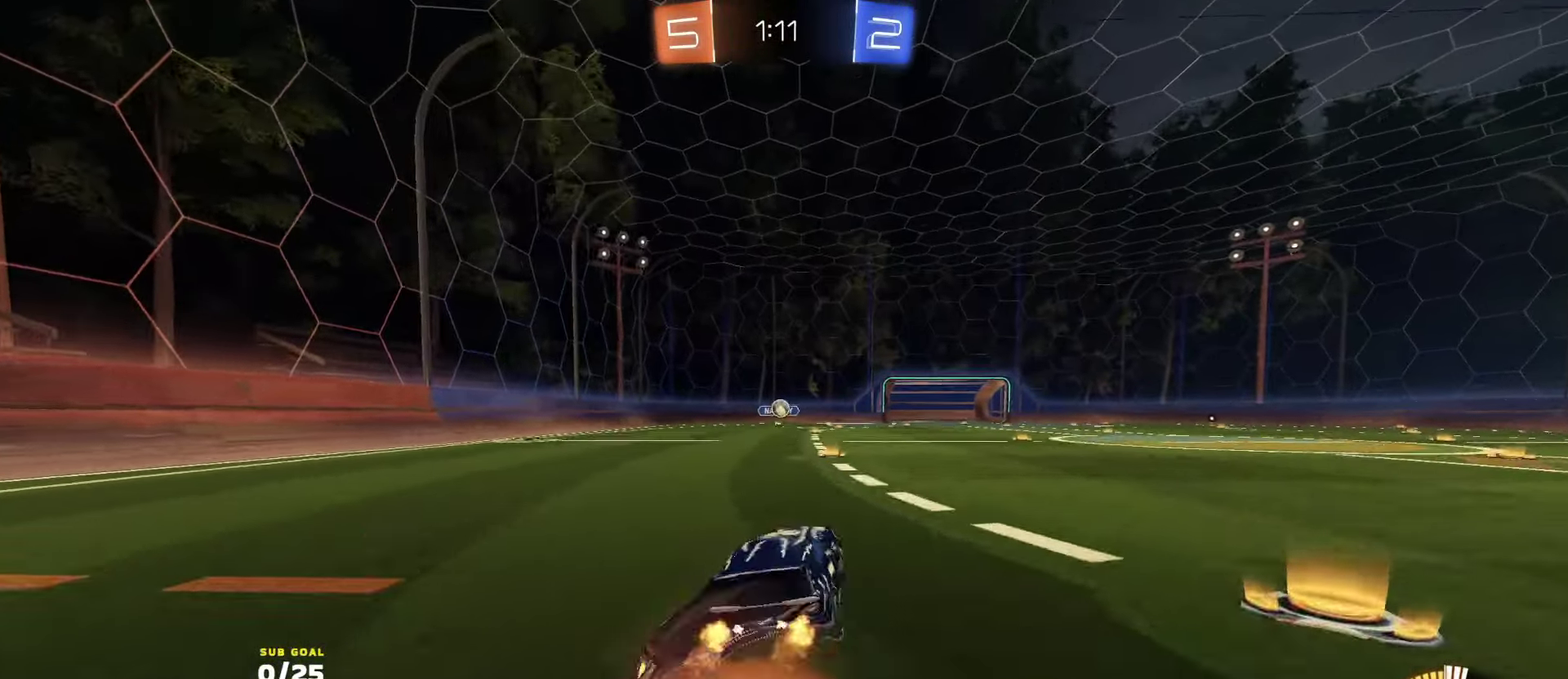
{"buttons": ["R1", "R2"], "left_stick": "down-left", "right_stick": "center", "events": [[117, "left_stick", "up-right"], [217, "A", "down"], [300, "A", "up"], [300, "left_stick", "right"], [367, "left_stick", "down-left"], [450, "R1", "down"]]}
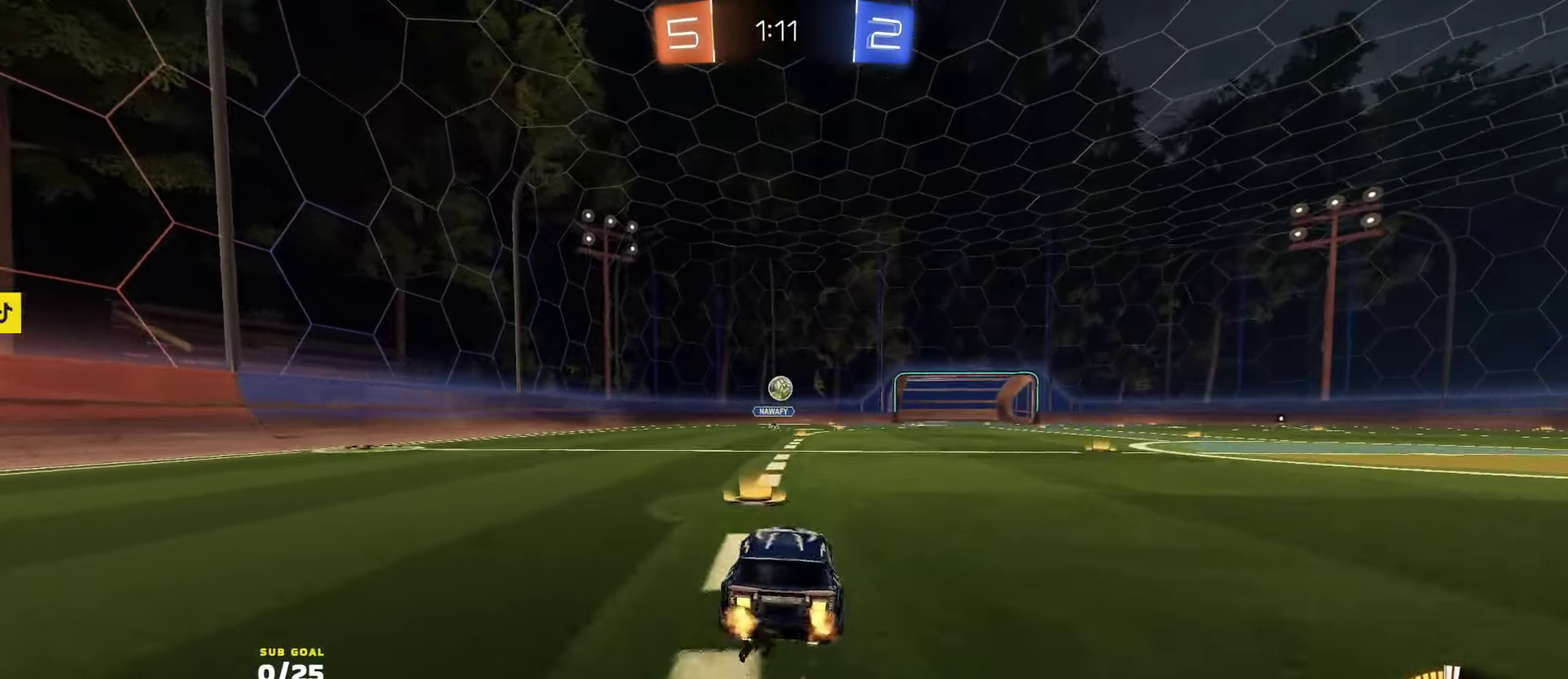
{"buttons": ["L2"], "left_stick": "left", "right_stick": "center", "events": [[100, "R1", "up"], [117, "left_stick", "right"], [133, "X", "down"], [283, "X", "up"], [333, "R2", "up"], [367, "L2", "down"], [383, "left_stick", "left"]]}